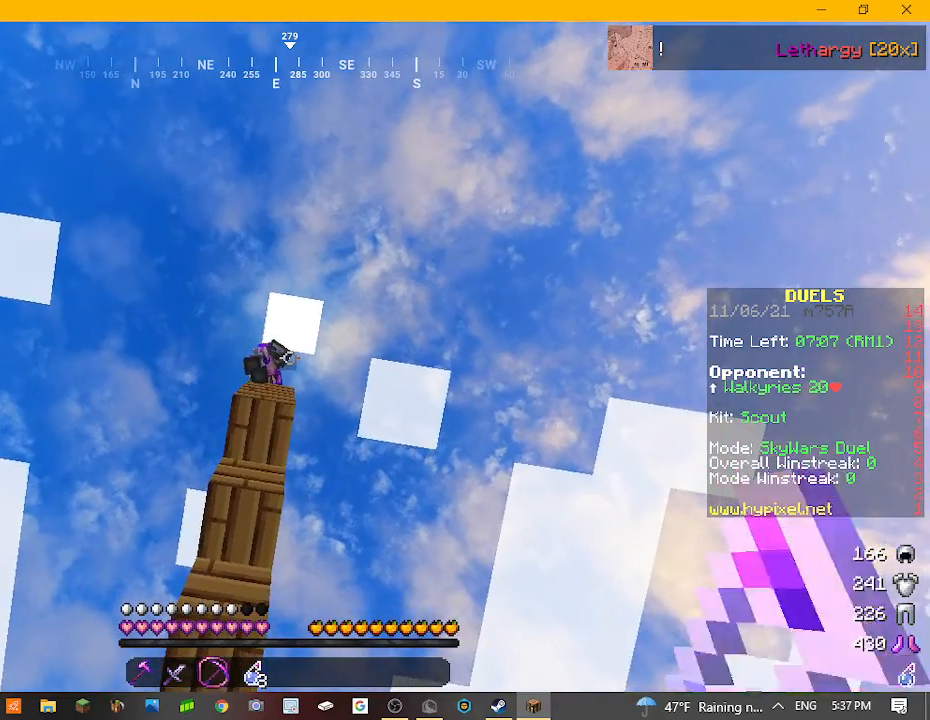
Gameplay with keyboard and mouse; each line is a JSON object with the keys and mouse buttons held at the frame after it. "events" lists presses ("down") and releases ("up") of "a", "d", "s", "w", "mouse_left" and "mouse_right" between this image and that frame as [ms after this image, input, new state], when the widget could be followed in between. "mouse_left", "mouse_right" = the "left", "right" buttons of the "mouse" list. No other keys are recorded. Fast repeated clicks can show as one long hold. Mouse movement is not recorded.
{"keys": ["s"], "mouse": [], "events": [[433, "s", "down"]]}
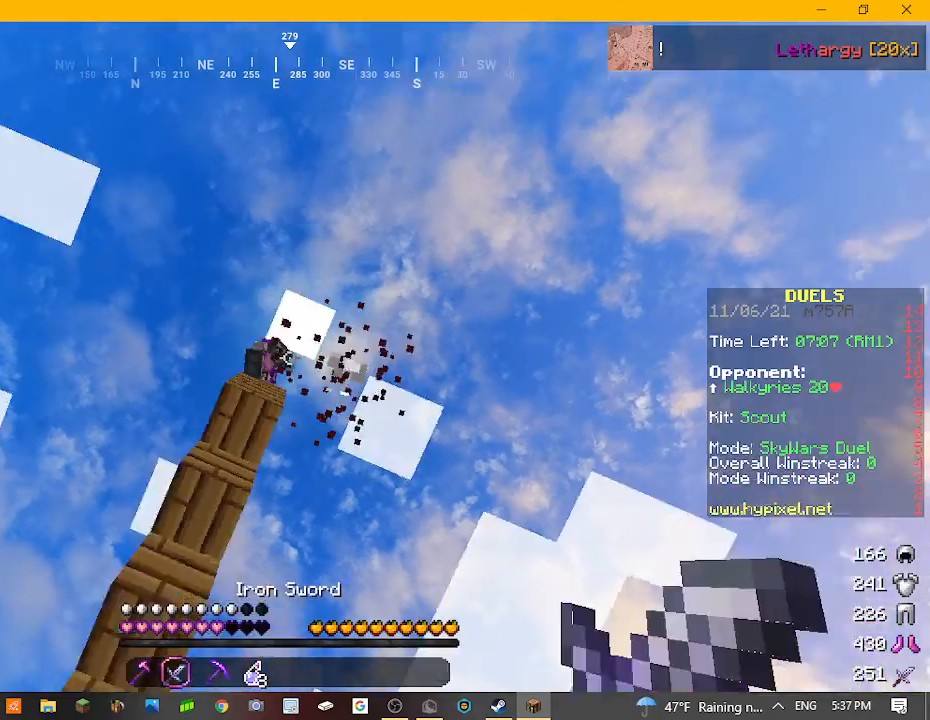
{"keys": ["s"], "mouse": [], "events": []}
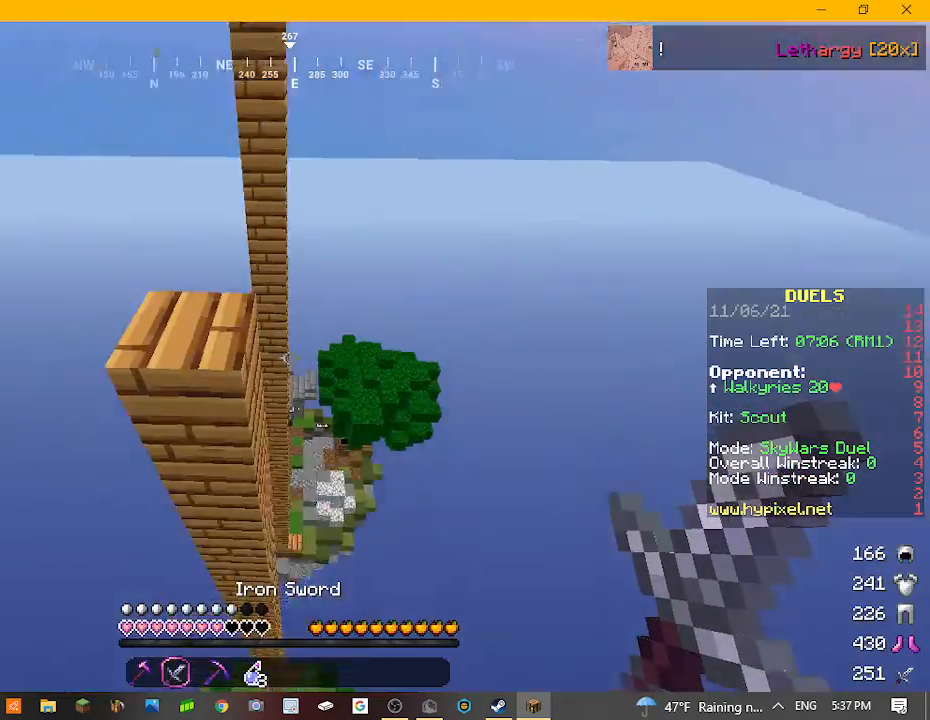
{"keys": ["a", "s"], "mouse": [], "events": [[367, "a", "down"]]}
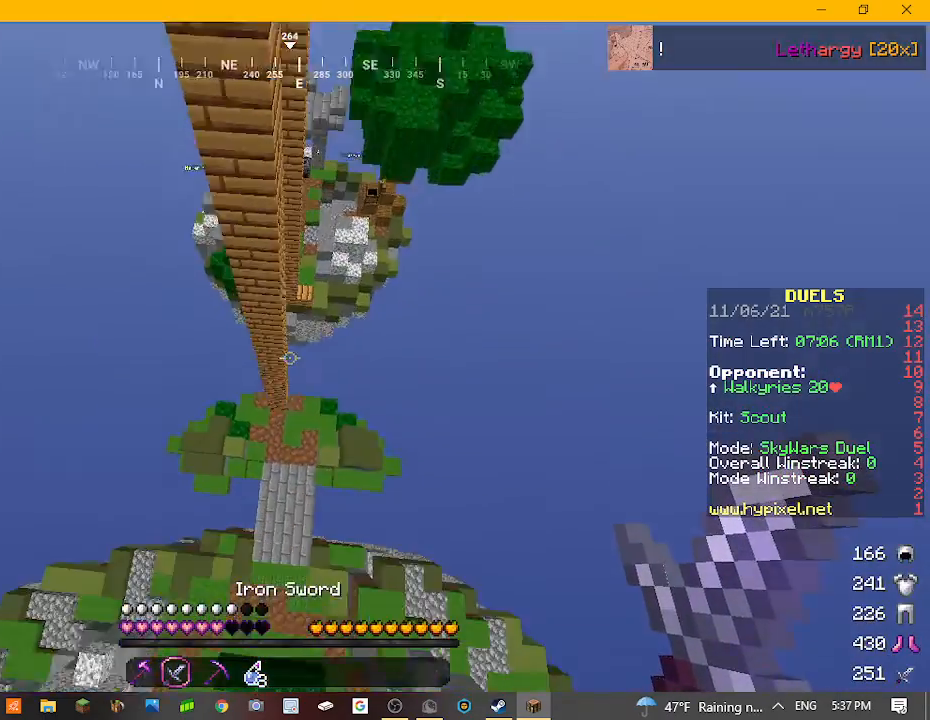
{"keys": ["a", "s"], "mouse": [], "events": []}
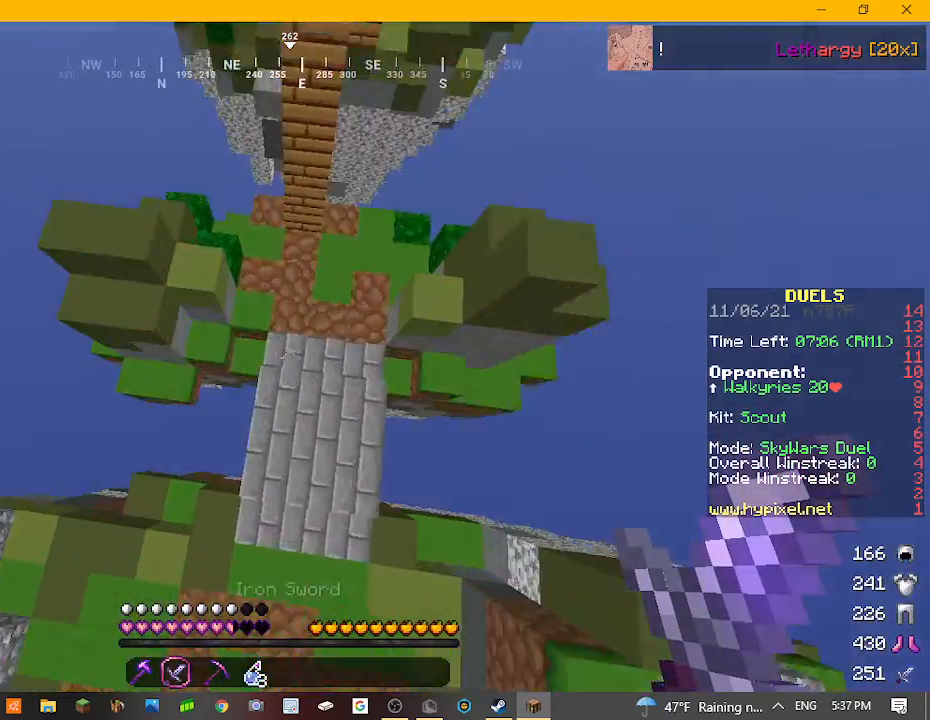
{"keys": [], "mouse": [], "events": [[67, "a", "up"], [167, "s", "up"]]}
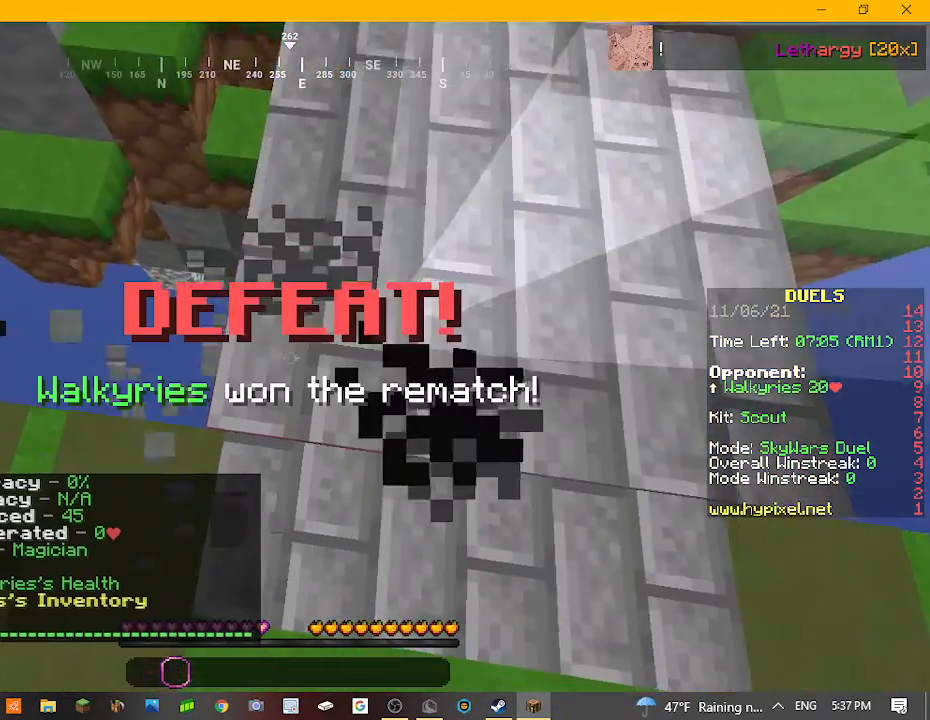
{"keys": [], "mouse": [], "events": []}
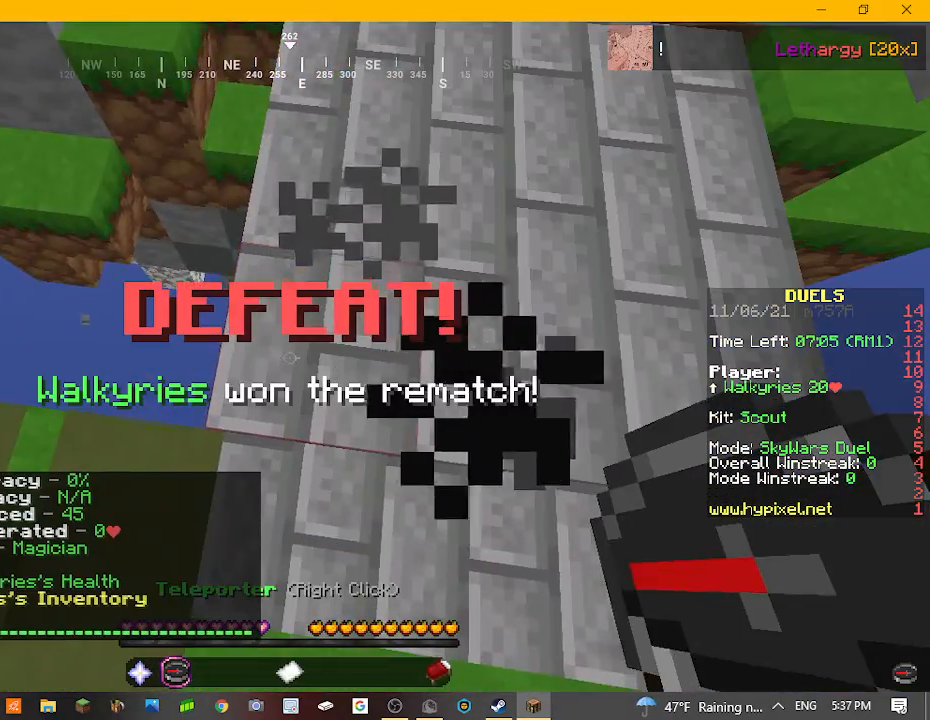
{"keys": [], "mouse": [], "events": []}
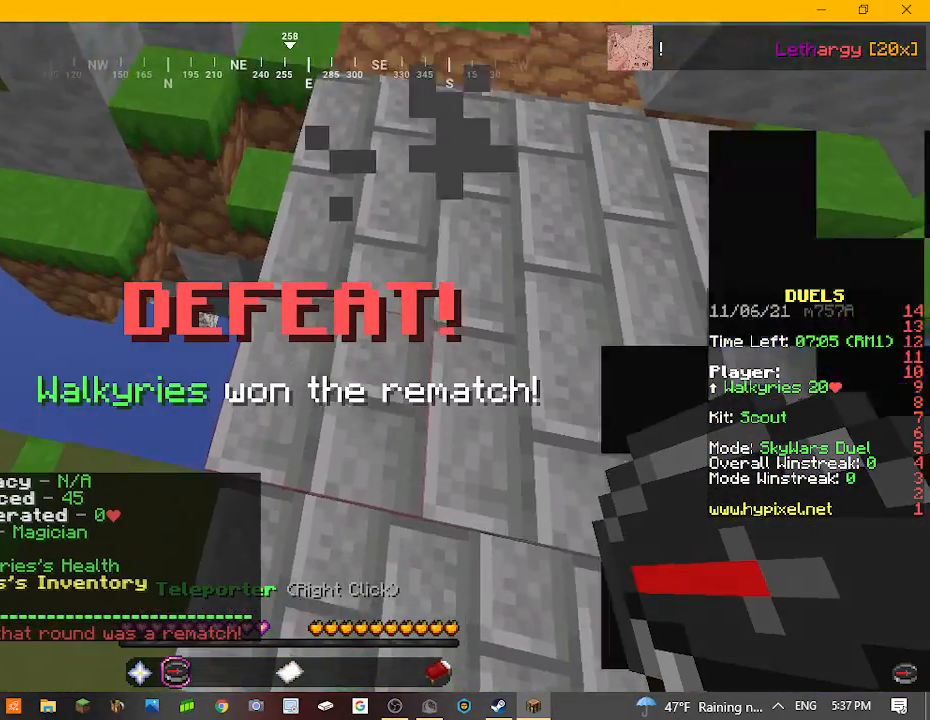
{"keys": ["w"], "mouse": [], "events": [[367, "w", "down"]]}
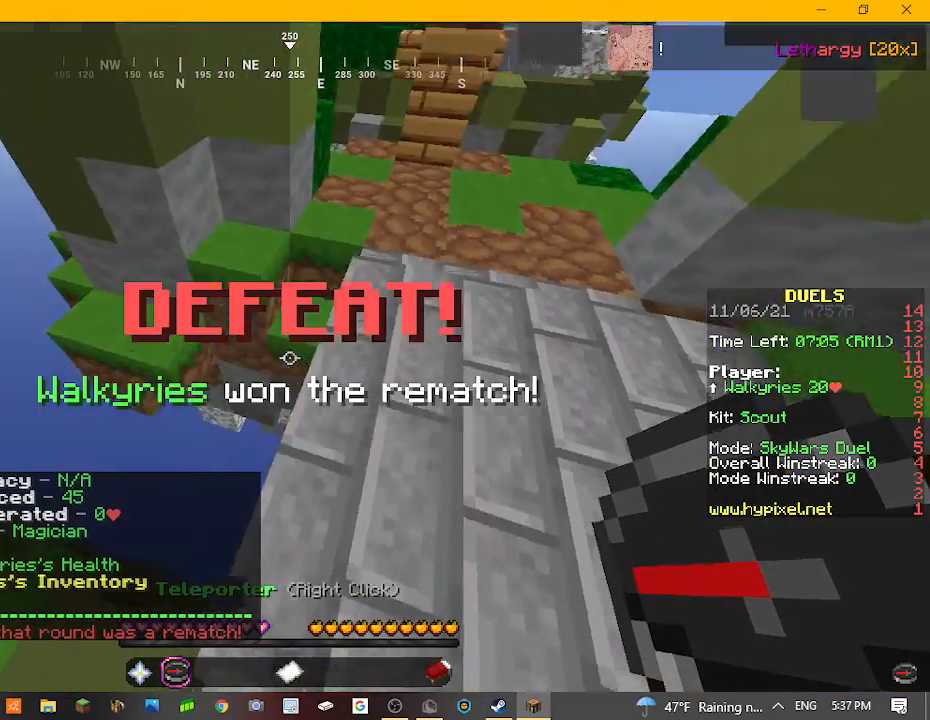
{"keys": ["w"], "mouse": [], "events": []}